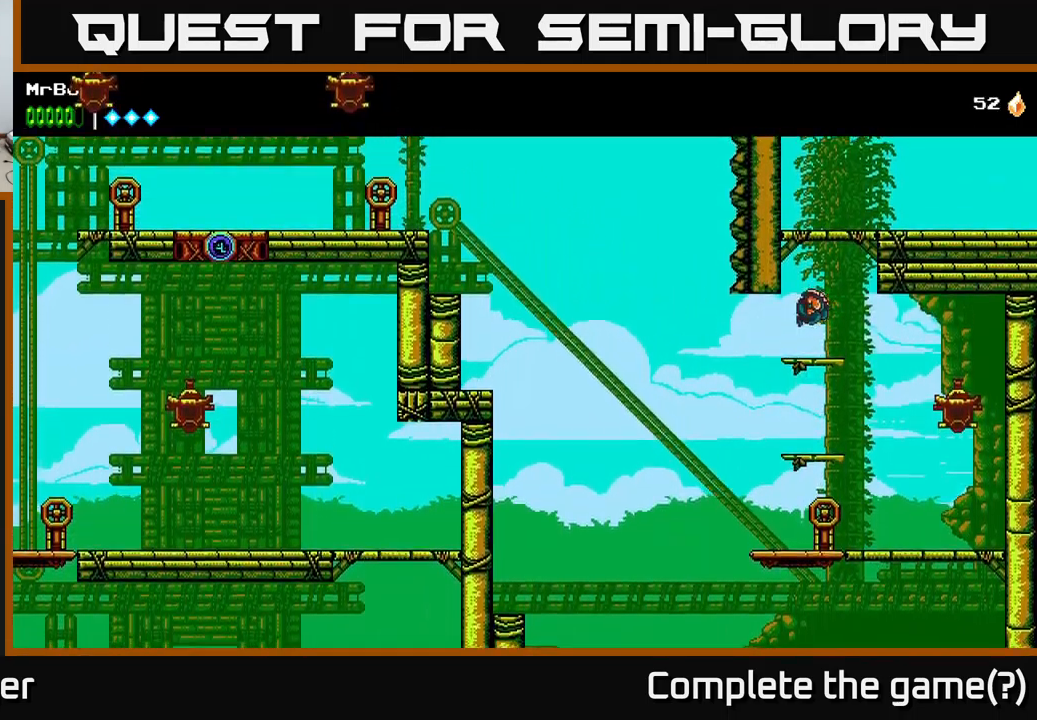
Gameplay with a controller (Xbox layout); each line is a JSON object with the inputs held at the frame after it. "events" lists button and stick changes between this image and that frame as [ms after this image, input, new state], when the widget could be followed in between.
{"buttons": ["A", "DPAD_RIGHT"], "left_stick": "center", "right_stick": "center", "events": [[134, "A", "down"], [134, "DPAD_RIGHT", "down"]]}
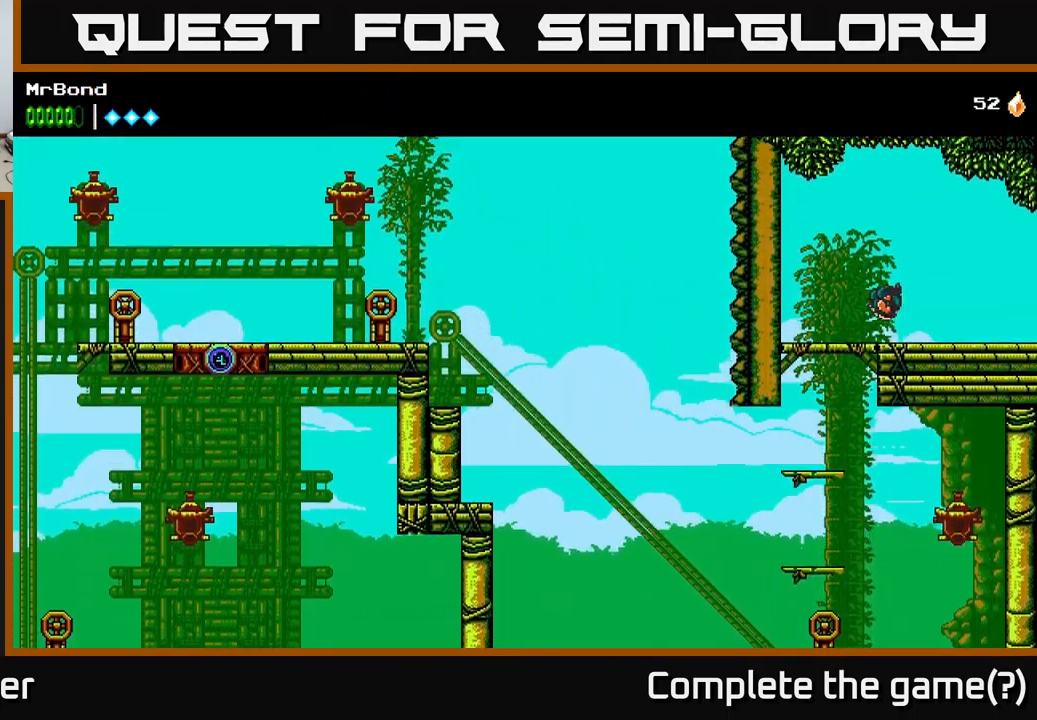
{"buttons": ["DPAD_RIGHT"], "left_stick": "center", "right_stick": "center", "events": [[167, "A", "up"]]}
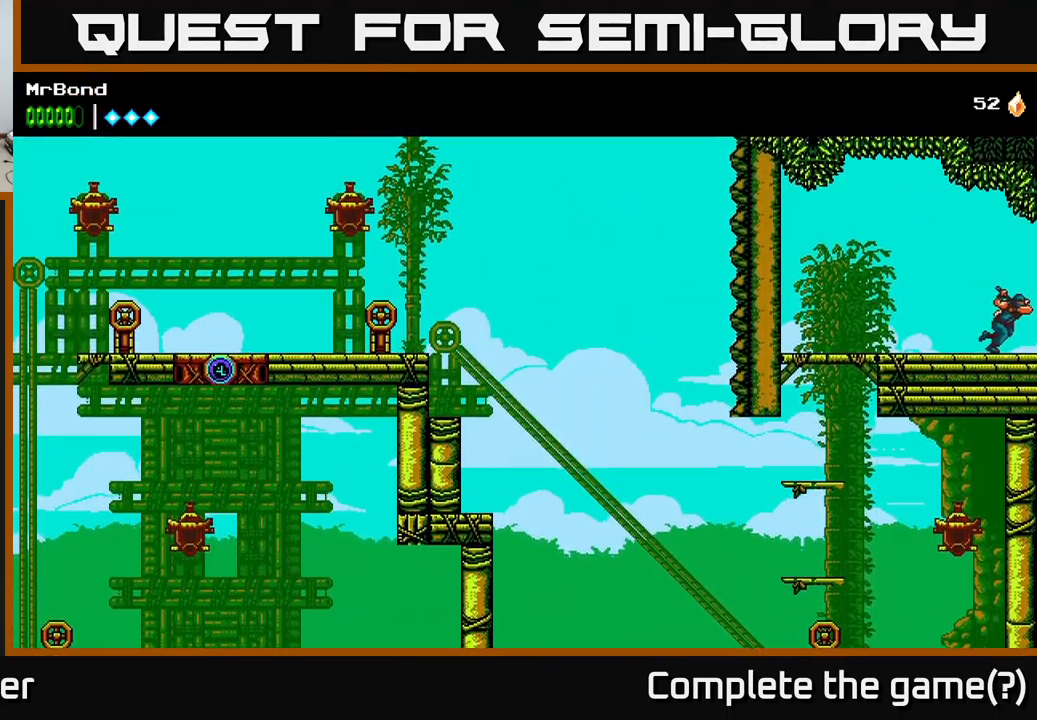
{"buttons": ["DPAD_RIGHT"], "left_stick": "center", "right_stick": "center", "events": []}
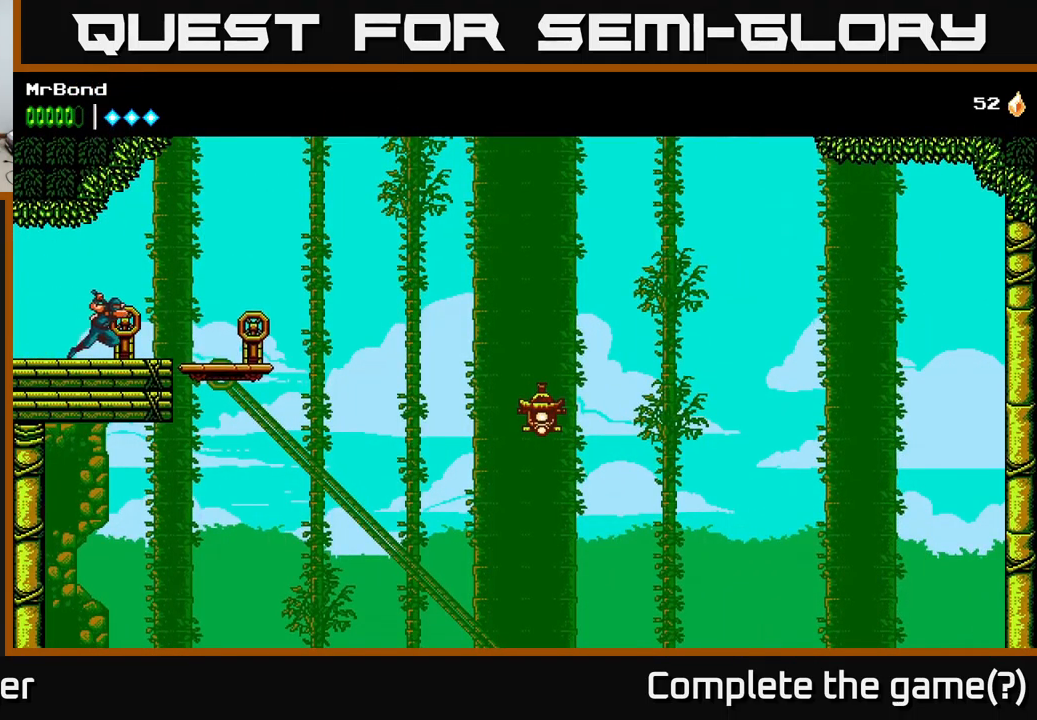
{"buttons": ["DPAD_RIGHT"], "left_stick": "center", "right_stick": "center", "events": [[234, "A", "down"], [317, "A", "up"]]}
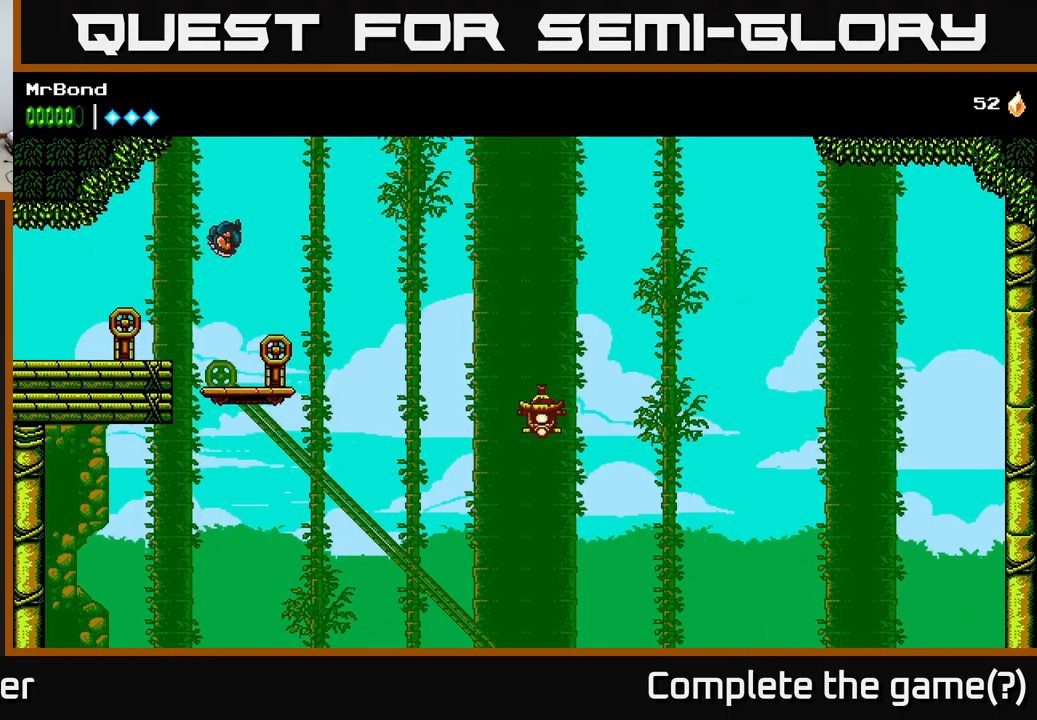
{"buttons": ["DPAD_RIGHT"], "left_stick": "center", "right_stick": "center", "events": [[150, "DPAD_RIGHT", "up"], [450, "DPAD_RIGHT", "down"]]}
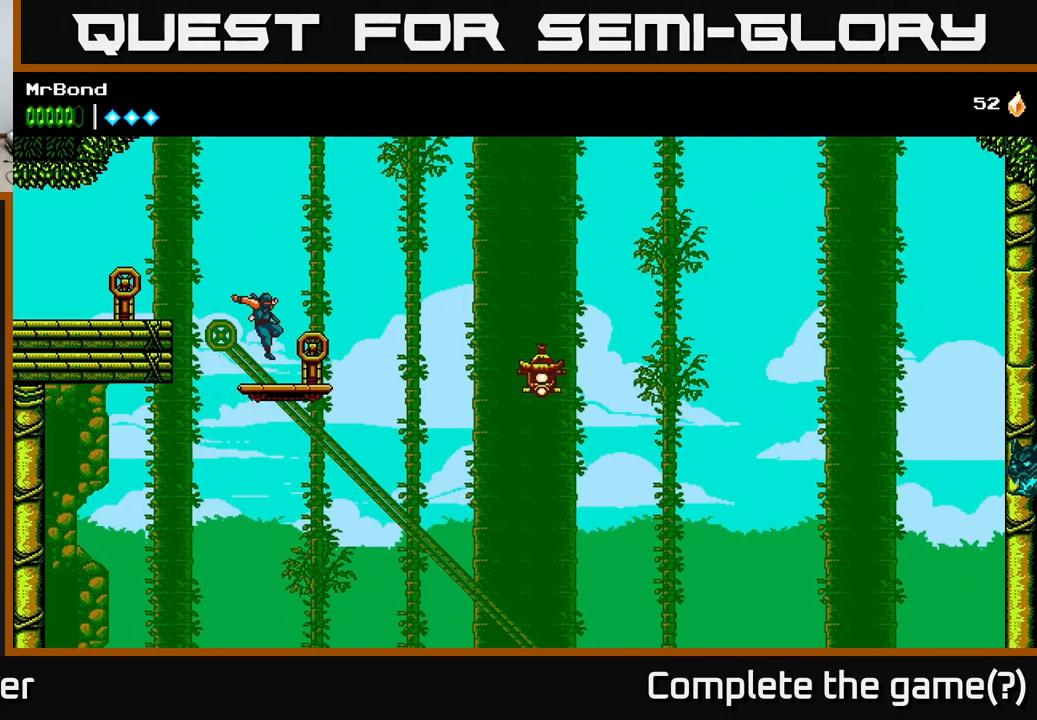
{"buttons": [], "left_stick": "center", "right_stick": "center", "events": [[67, "DPAD_RIGHT", "up"]]}
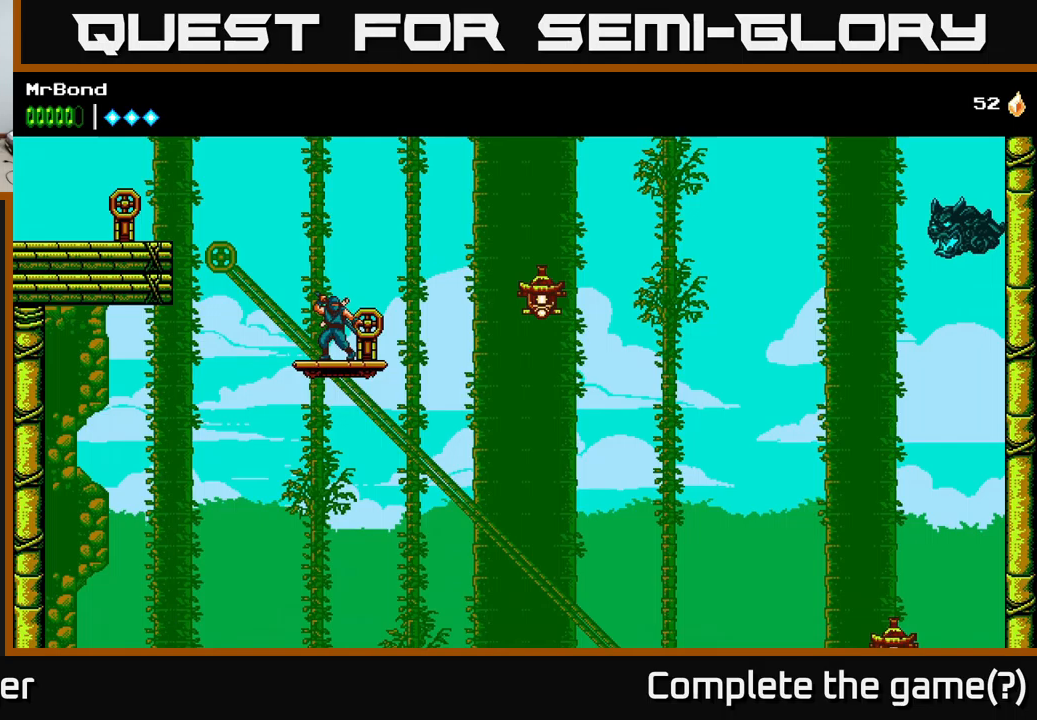
{"buttons": ["A", "DPAD_RIGHT"], "left_stick": "center", "right_stick": "center", "events": [[383, "DPAD_RIGHT", "down"], [417, "A", "down"]]}
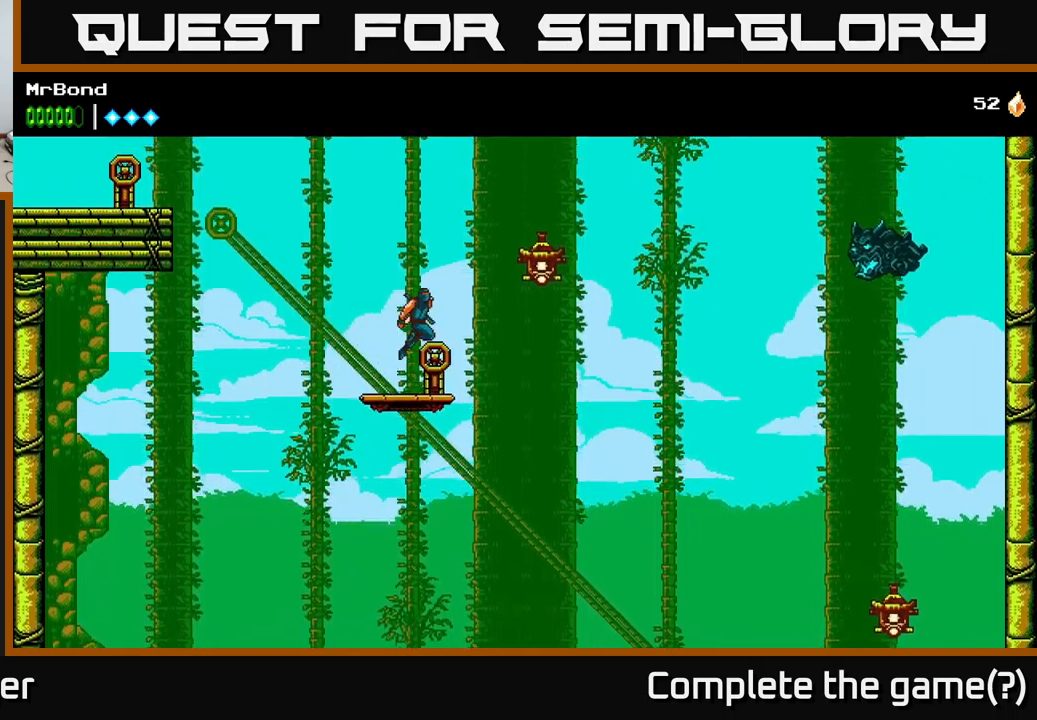
{"buttons": [], "left_stick": "center", "right_stick": "center", "events": [[100, "X", "down"], [133, "A", "up"], [183, "X", "up"], [417, "DPAD_RIGHT", "up"]]}
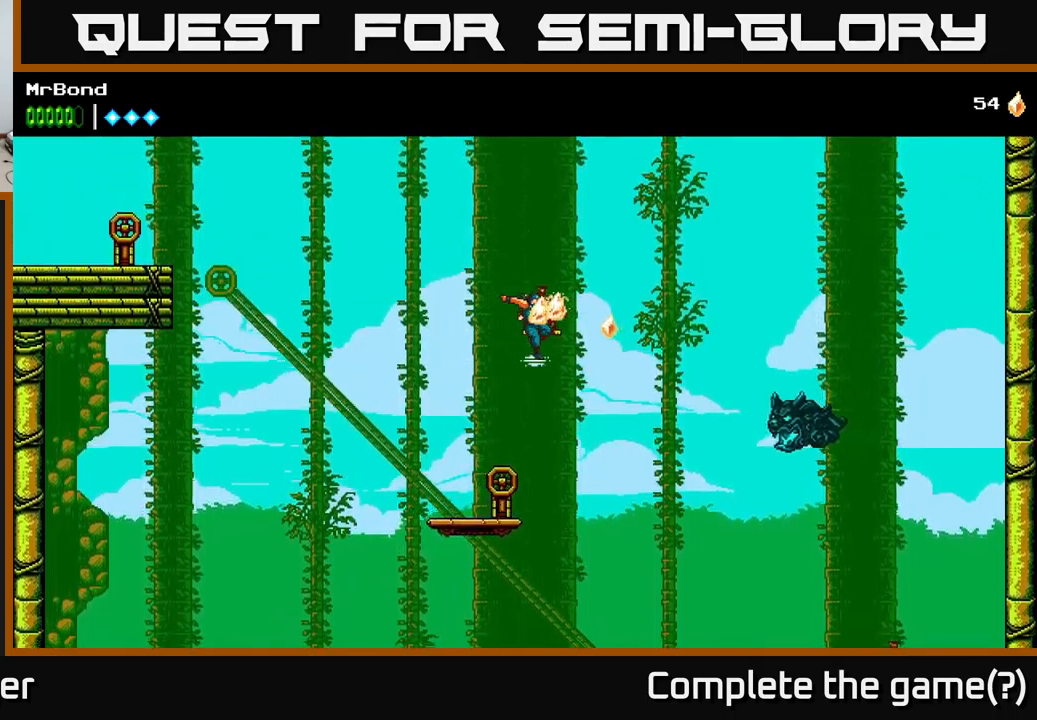
{"buttons": [], "left_stick": "center", "right_stick": "center", "events": []}
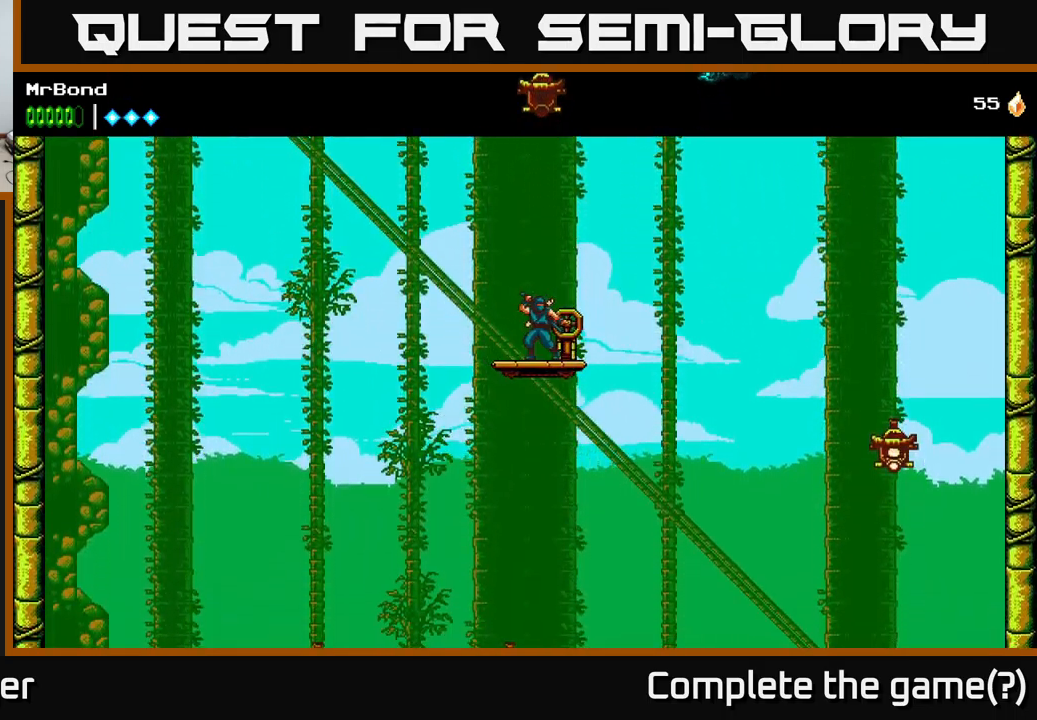
{"buttons": [], "left_stick": "center", "right_stick": "center", "events": []}
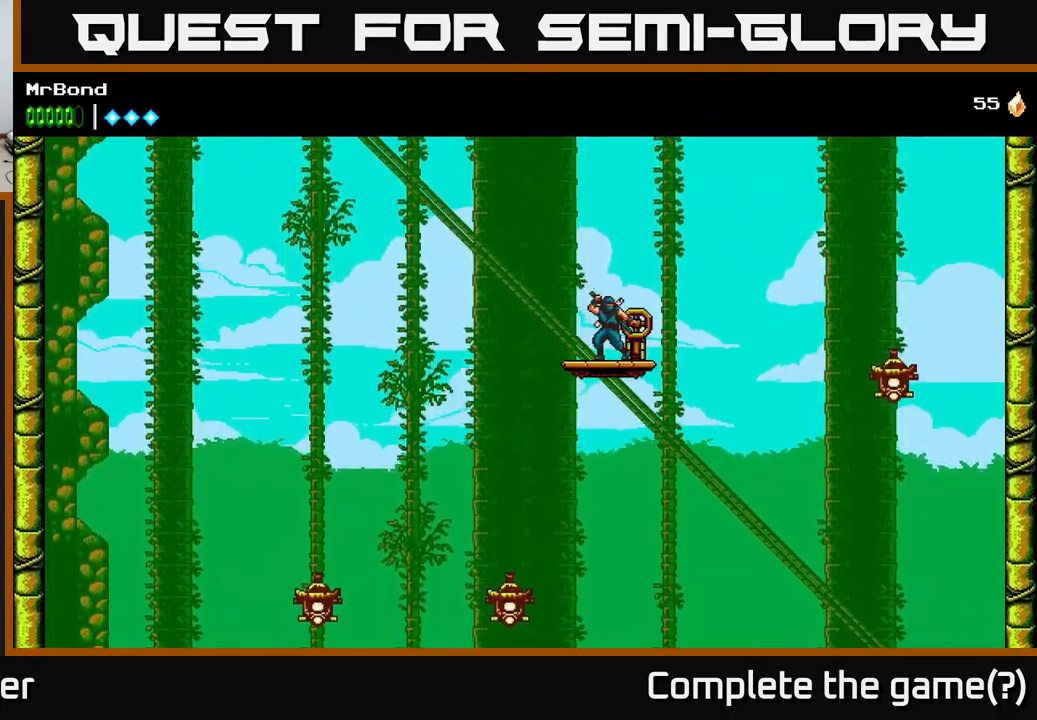
{"buttons": ["DPAD_RIGHT"], "left_stick": "center", "right_stick": "center", "events": [[383, "A", "down"], [417, "DPAD_RIGHT", "down"], [450, "A", "up"]]}
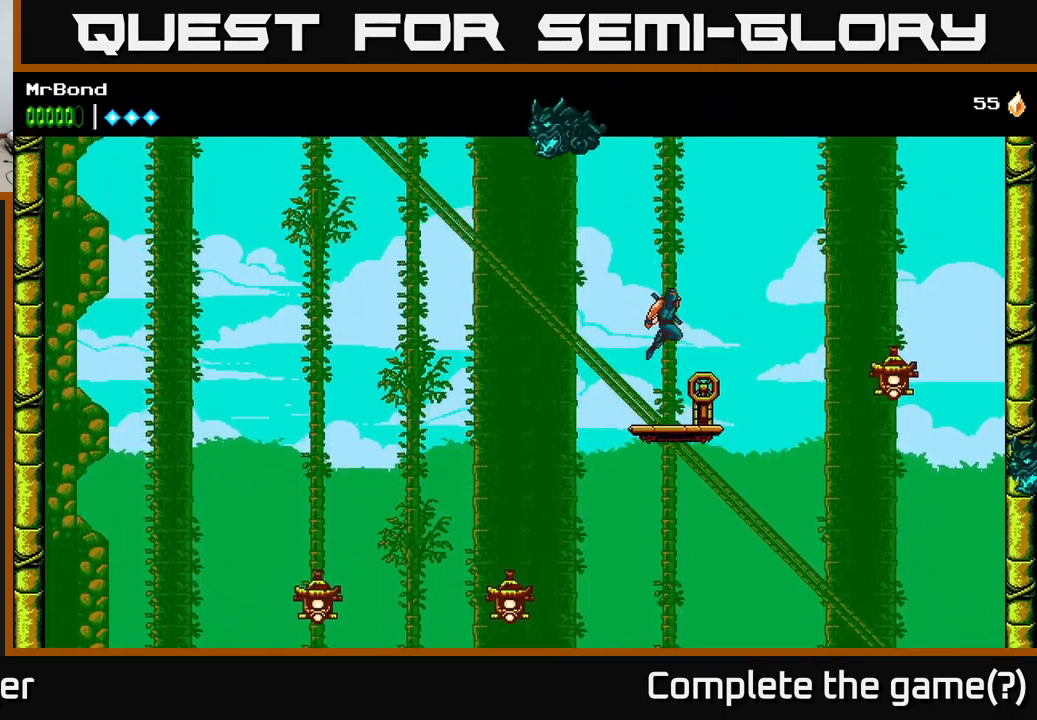
{"buttons": ["X", "DPAD_RIGHT"], "left_stick": "center", "right_stick": "center", "events": [[483, "X", "down"]]}
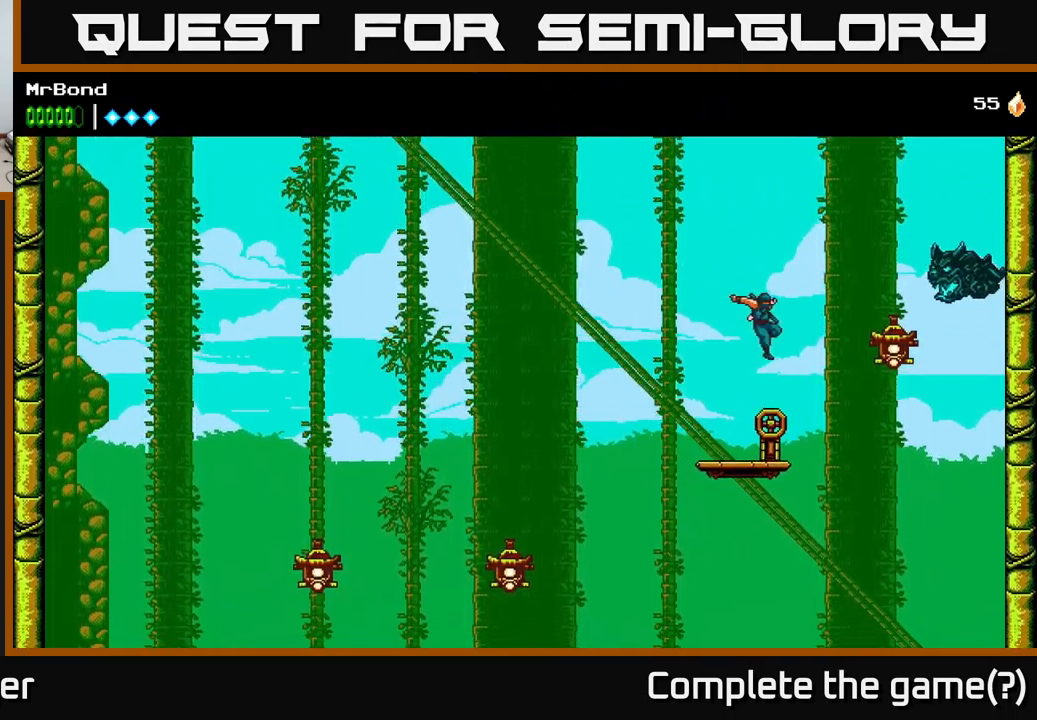
{"buttons": ["DPAD_RIGHT"], "left_stick": "center", "right_stick": "center", "events": [[33, "DPAD_RIGHT", "up"], [100, "DPAD_LEFT", "down"], [150, "X", "up"], [200, "DPAD_LEFT", "up"], [383, "DPAD_RIGHT", "down"]]}
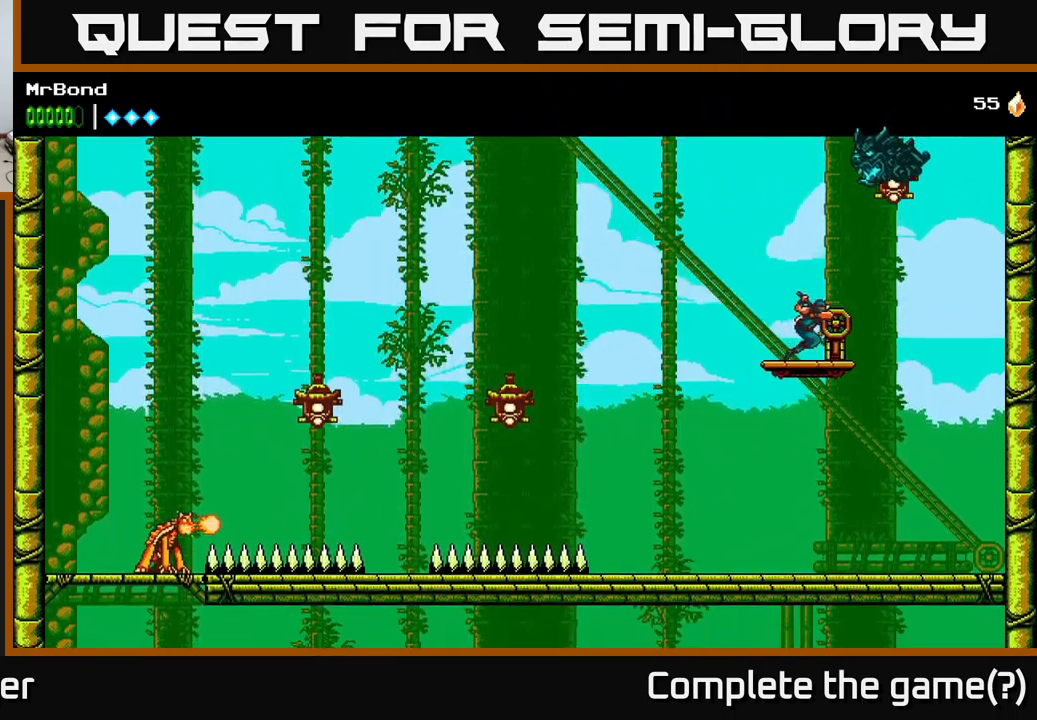
{"buttons": ["A", "DPAD_RIGHT"], "left_stick": "center", "right_stick": "center", "events": [[17, "DPAD_RIGHT", "up"], [167, "DPAD_RIGHT", "down"], [300, "A", "down"], [367, "DPAD_RIGHT", "up"], [417, "DPAD_RIGHT", "down"]]}
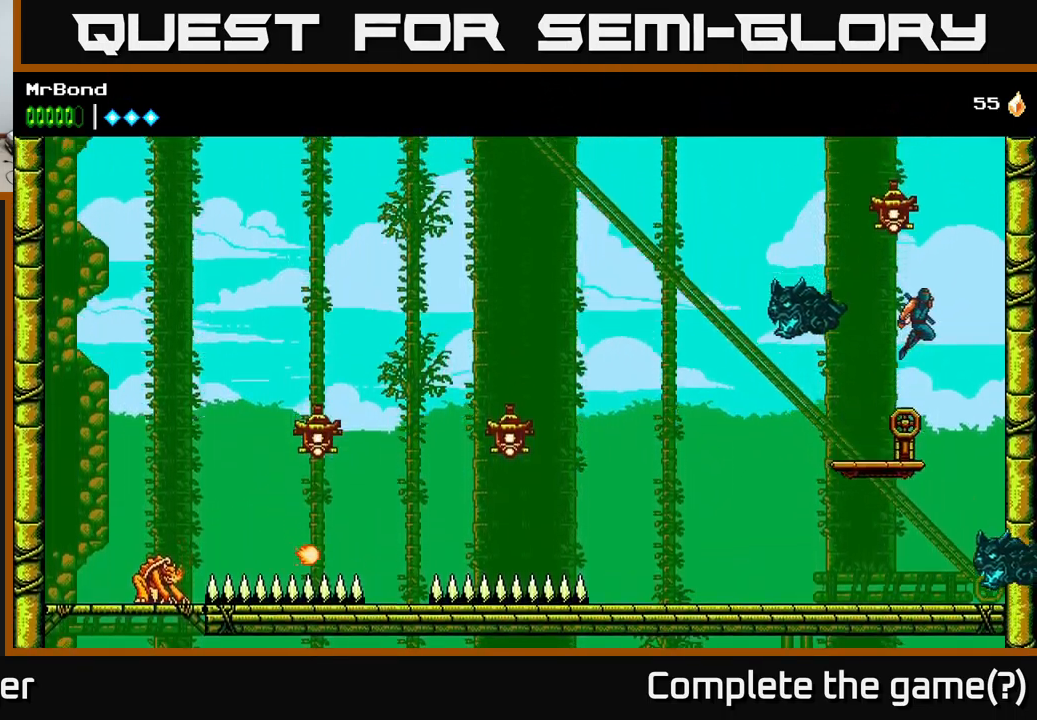
{"buttons": ["A", "X", "DPAD_LEFT"], "left_stick": "center", "right_stick": "center", "events": [[117, "A", "up"], [350, "DPAD_RIGHT", "up"], [383, "DPAD_LEFT", "down"], [400, "A", "down"], [483, "X", "down"]]}
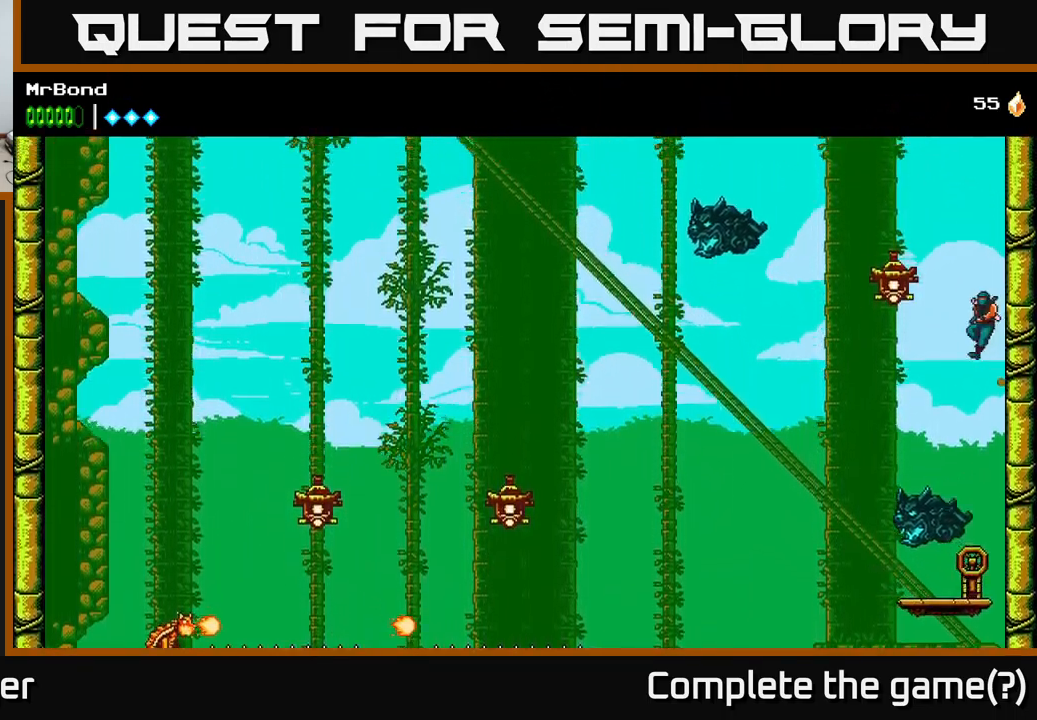
{"buttons": [], "left_stick": "center", "right_stick": "center", "events": [[117, "X", "up"], [133, "A", "up"], [167, "DPAD_LEFT", "up"]]}
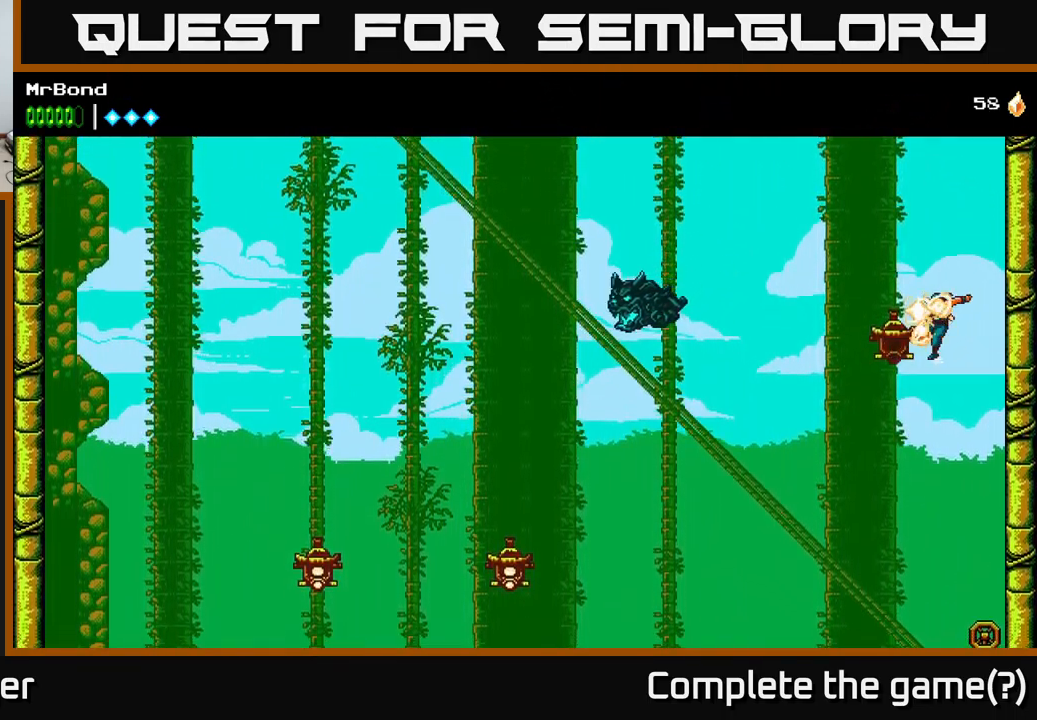
{"buttons": ["DPAD_LEFT"], "left_stick": "center", "right_stick": "center", "events": [[499, "DPAD_LEFT", "down"]]}
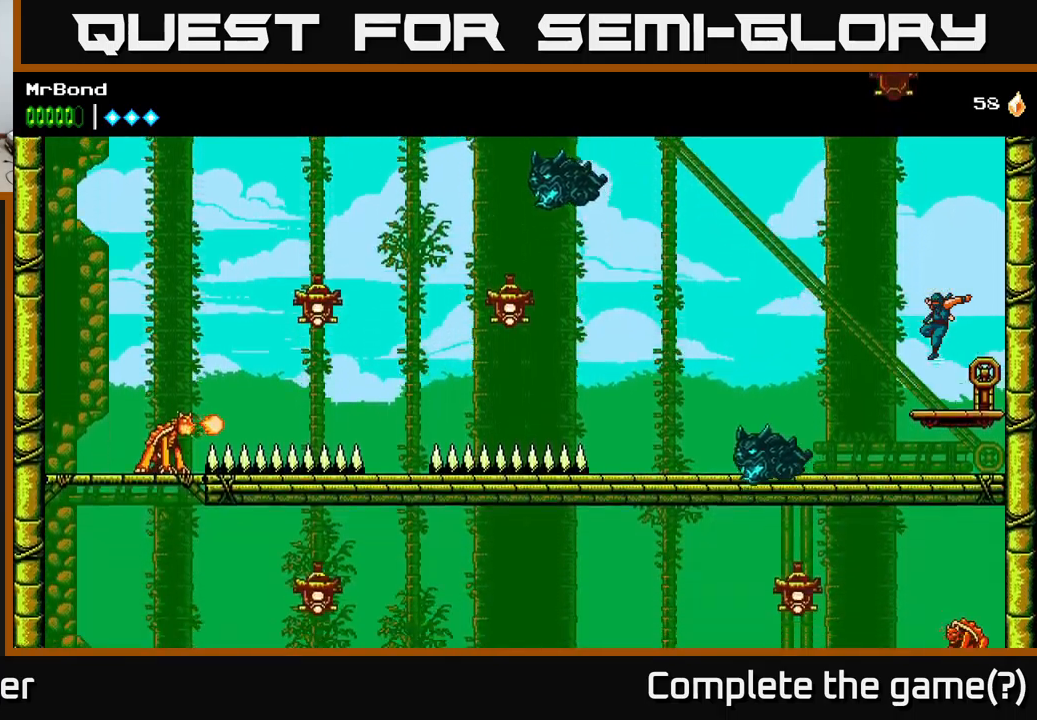
{"buttons": ["DPAD_LEFT"], "left_stick": "center", "right_stick": "center", "events": []}
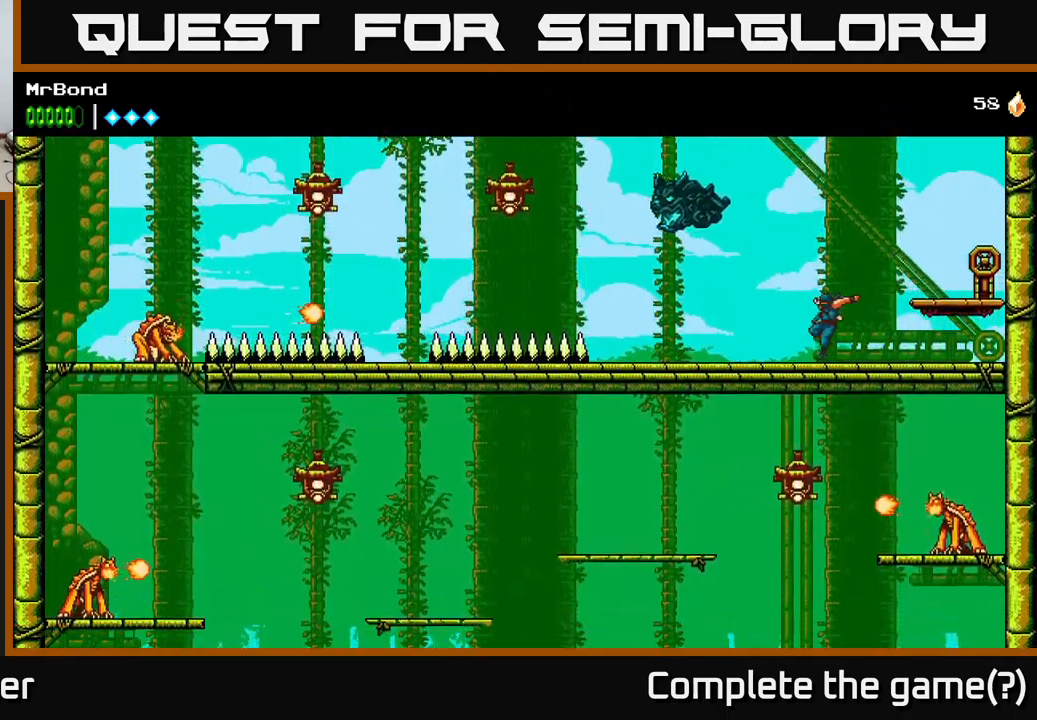
{"buttons": ["DPAD_LEFT"], "left_stick": "center", "right_stick": "center", "events": [[333, "X", "down"], [450, "X", "up"]]}
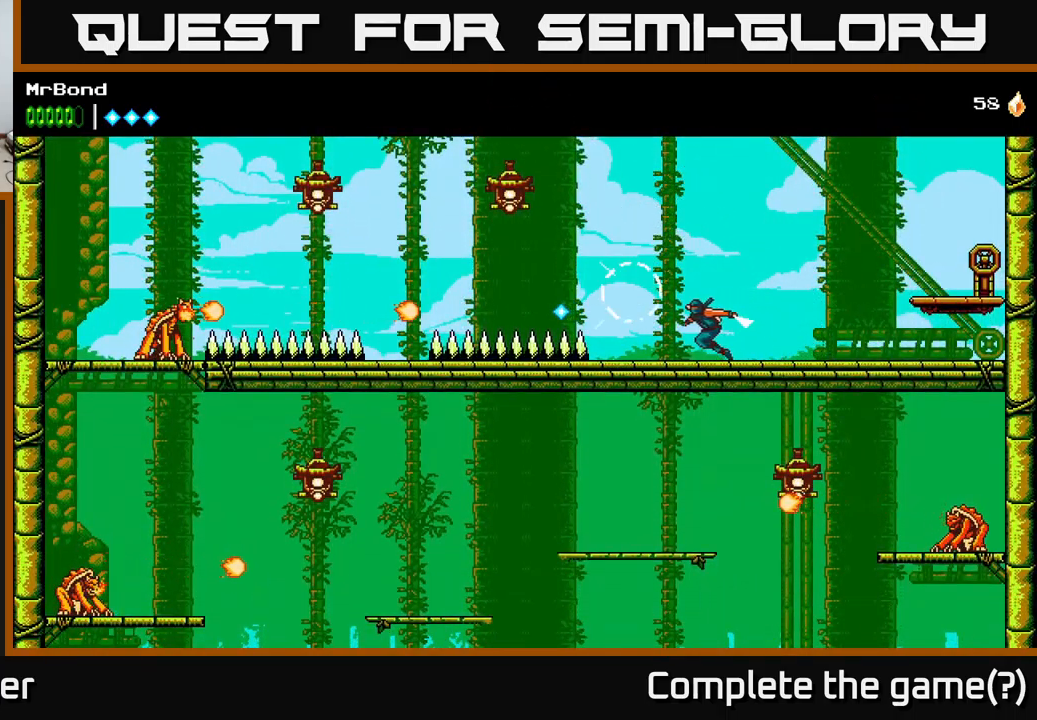
{"buttons": ["A", "DPAD_LEFT"], "left_stick": "center", "right_stick": "center", "events": [[267, "A", "down"]]}
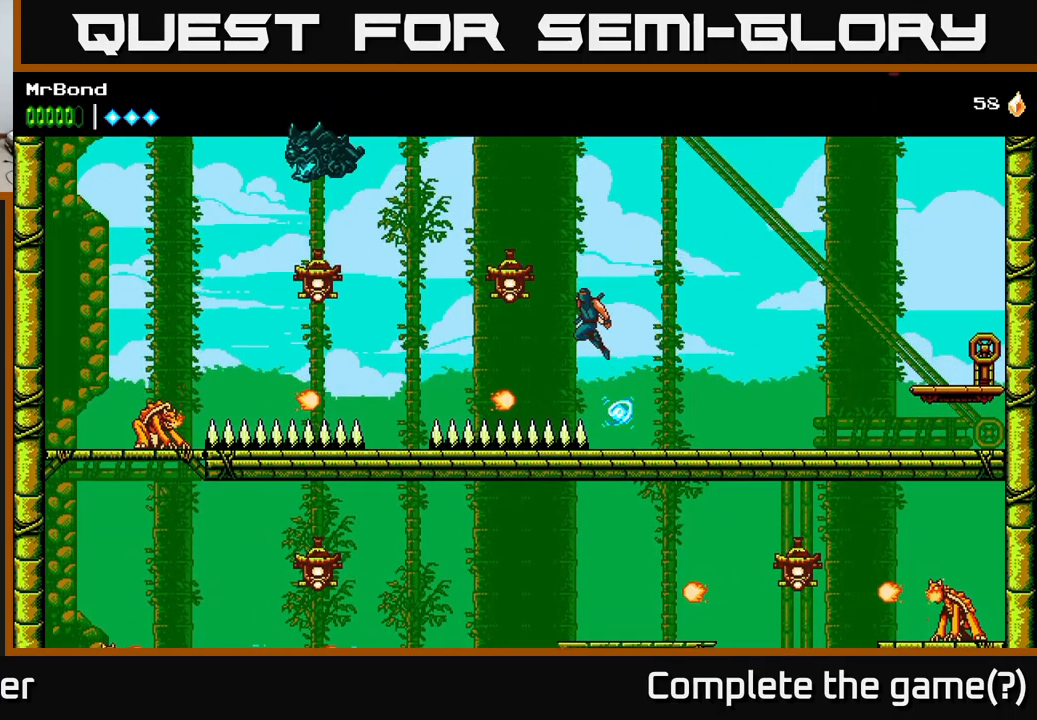
{"buttons": ["A", "DPAD_LEFT"], "left_stick": "center", "right_stick": "center", "events": [[133, "X", "down"], [333, "A", "up"], [333, "X", "up"], [483, "A", "down"]]}
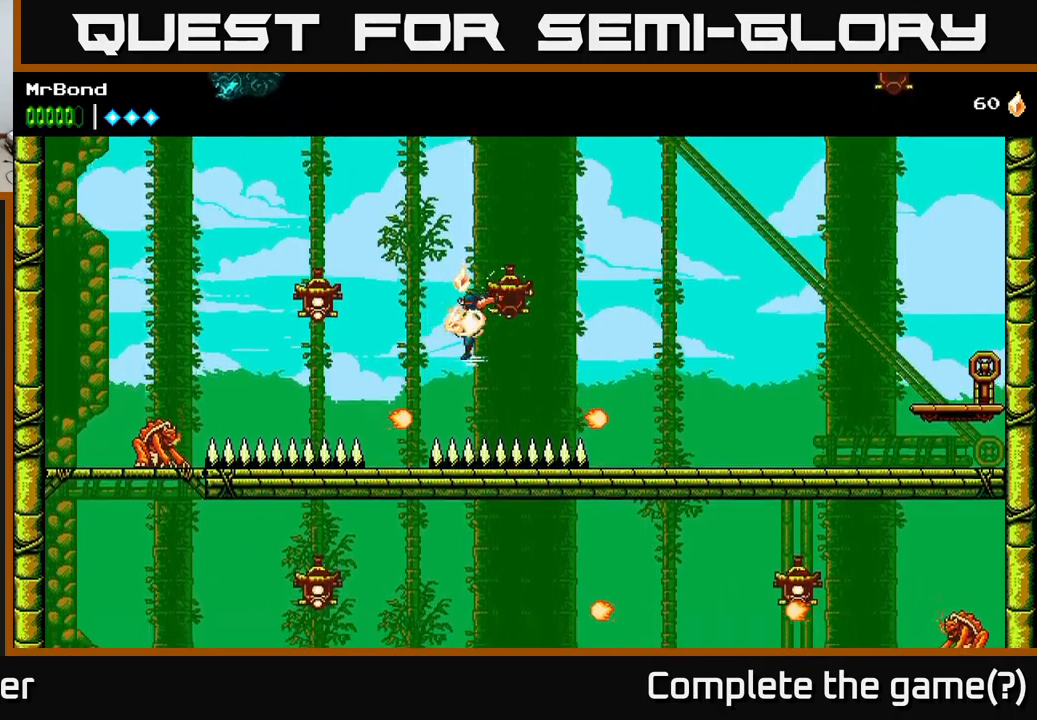
{"buttons": [], "left_stick": "center", "right_stick": "center", "events": [[250, "DPAD_LEFT", "up"], [350, "A", "up"]]}
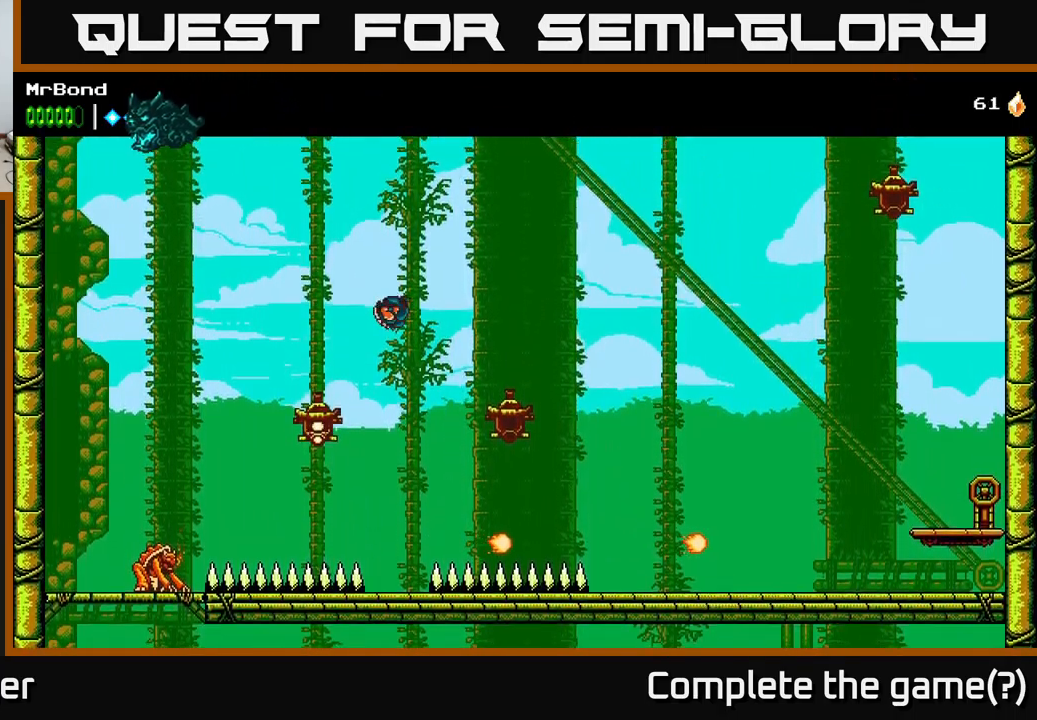
{"buttons": ["A", "DPAD_LEFT"], "left_stick": "center", "right_stick": "center", "events": [[83, "DPAD_LEFT", "down"], [183, "X", "down"], [333, "X", "up"], [367, "A", "down"]]}
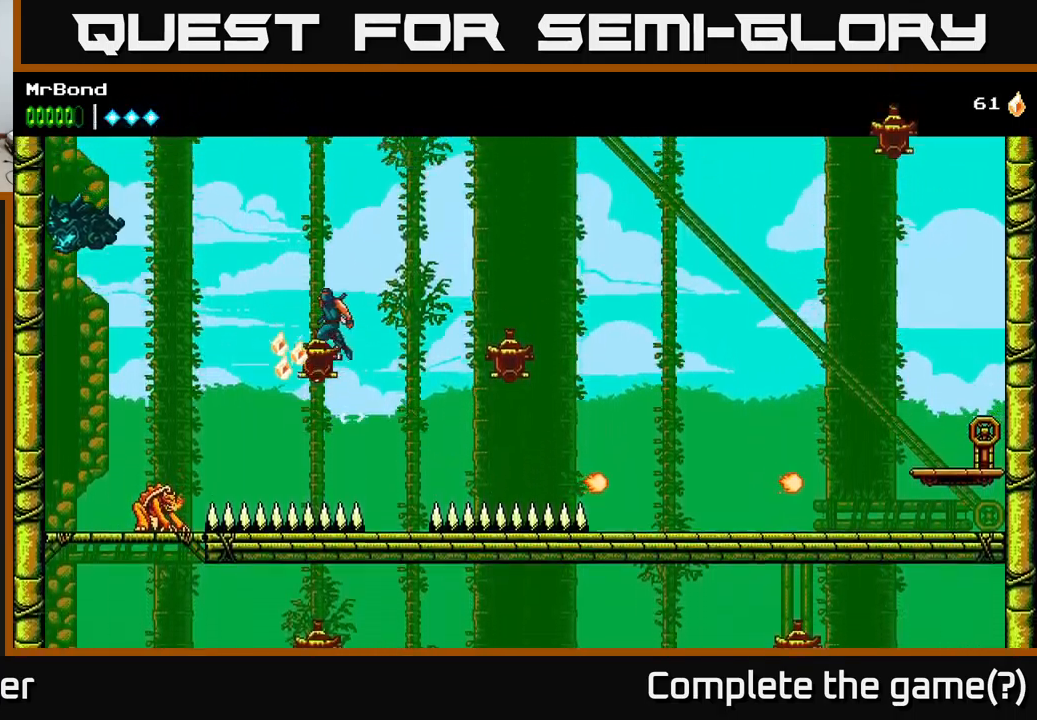
{"buttons": ["A", "DPAD_LEFT"], "left_stick": "center", "right_stick": "center", "events": []}
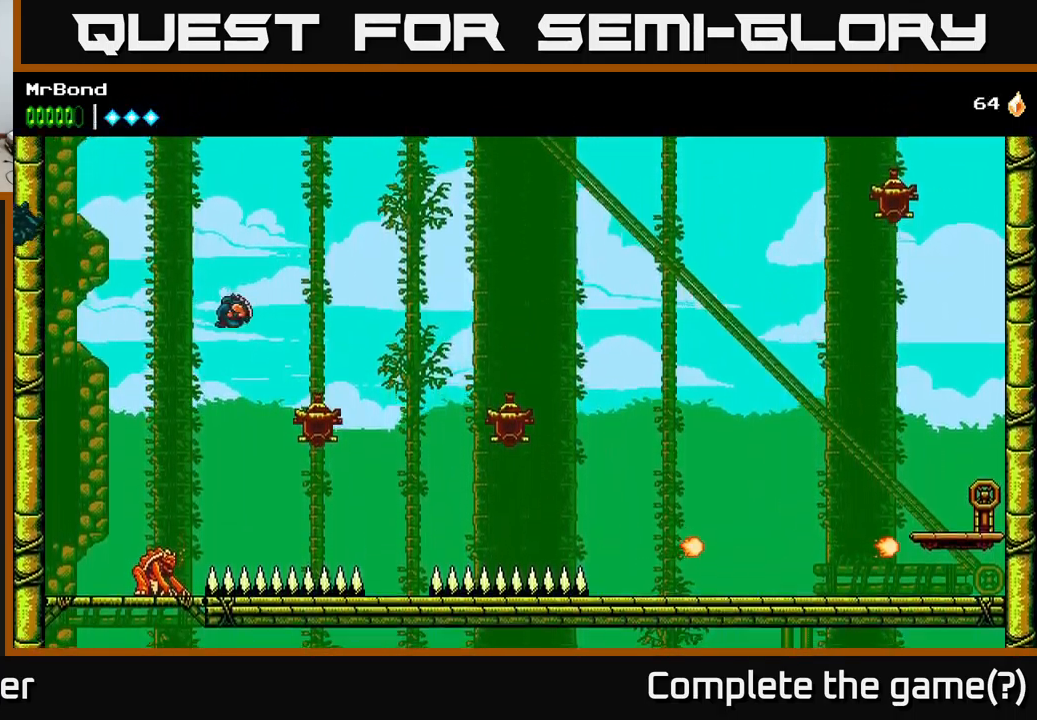
{"buttons": ["A", "X", "DPAD_LEFT"], "left_stick": "center", "right_stick": "center", "events": [[133, "X", "down"], [250, "X", "up"], [367, "X", "down"]]}